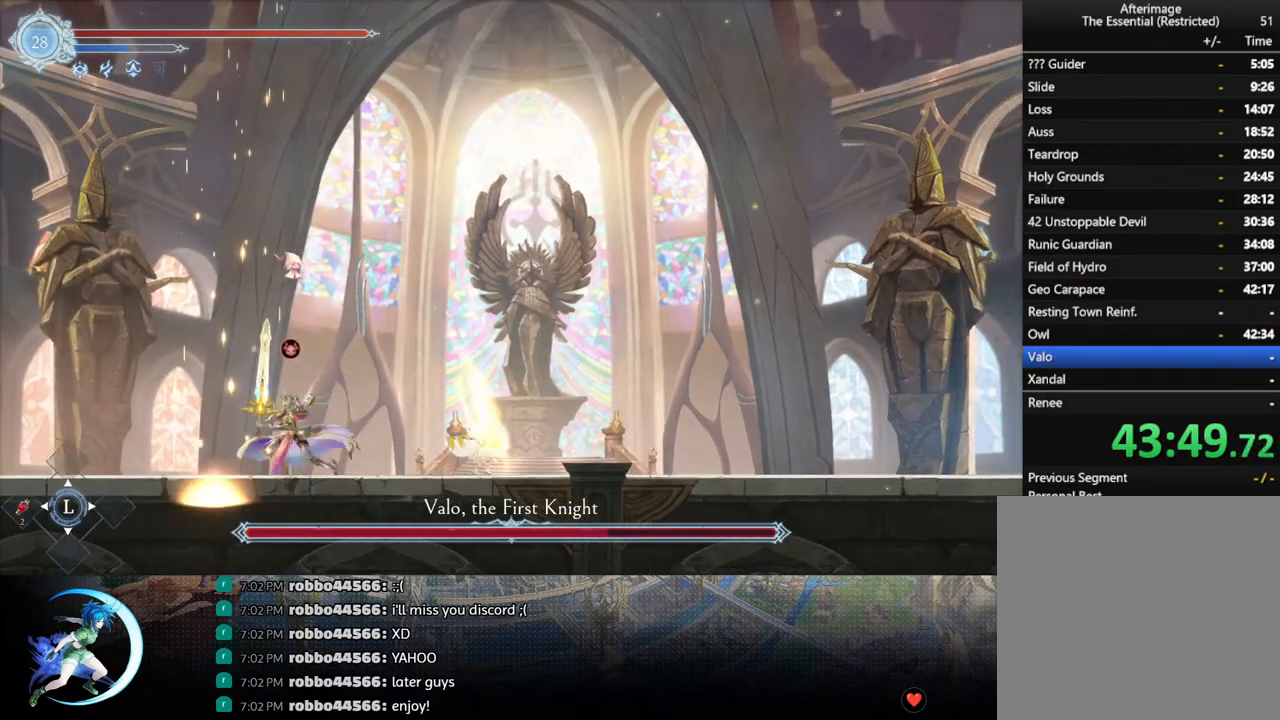
Gameplay with a controller (PlayStation layout); each line is a JSON object with the inputs held at the frame after it. "events" lists button and stick changes between this image and that frame as [ms after this image, input, new state], when the widget could be followed in between.
{"buttons": [], "left_stick": "center", "right_stick": "center", "events": [[33, "DPAD_LEFT", "down"], [233, "DPAD_LEFT", "up"], [233, "TRIANGLE", "down"], [383, "DPAD_DOWN", "down"], [383, "TRIANGLE", "up"], [450, "DPAD_DOWN", "up"]]}
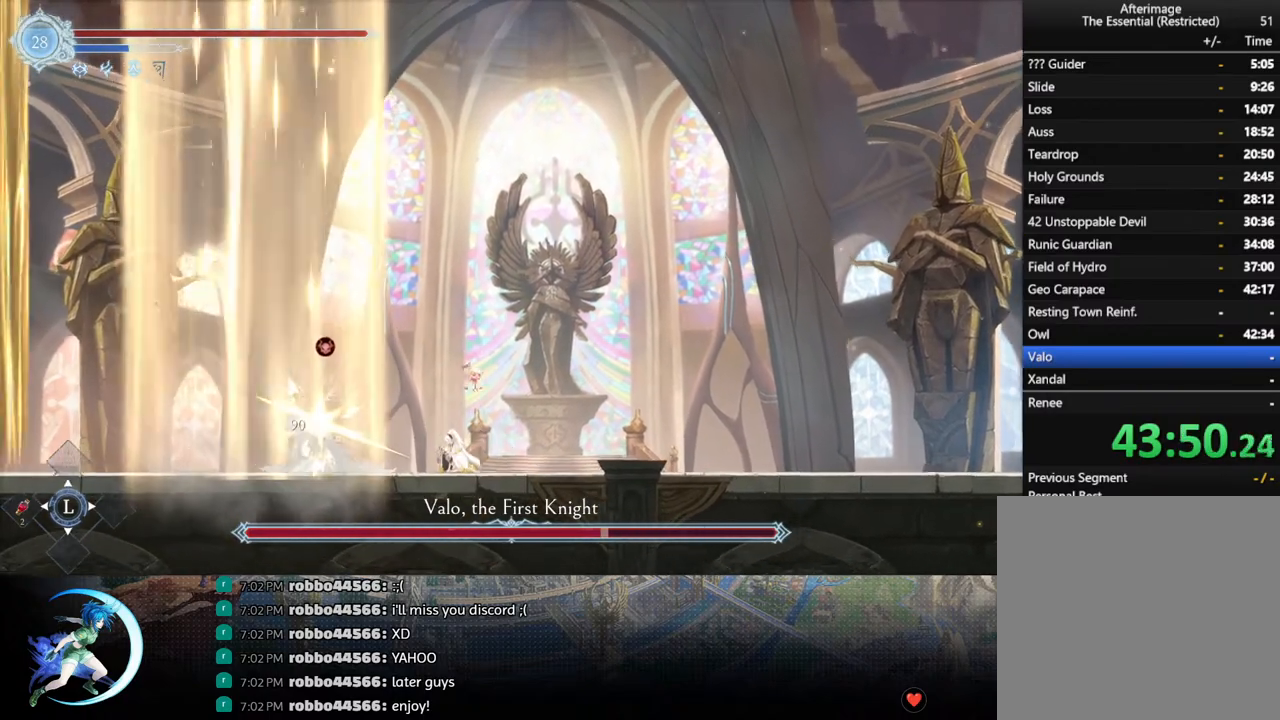
{"buttons": ["DPAD_DOWN"], "left_stick": "center", "right_stick": "center", "events": [[17, "TRIANGLE", "down"], [167, "DPAD_DOWN", "down"], [183, "TRIANGLE", "up"], [233, "DPAD_DOWN", "up"], [317, "TRIANGLE", "down"], [450, "DPAD_DOWN", "down"], [483, "TRIANGLE", "up"]]}
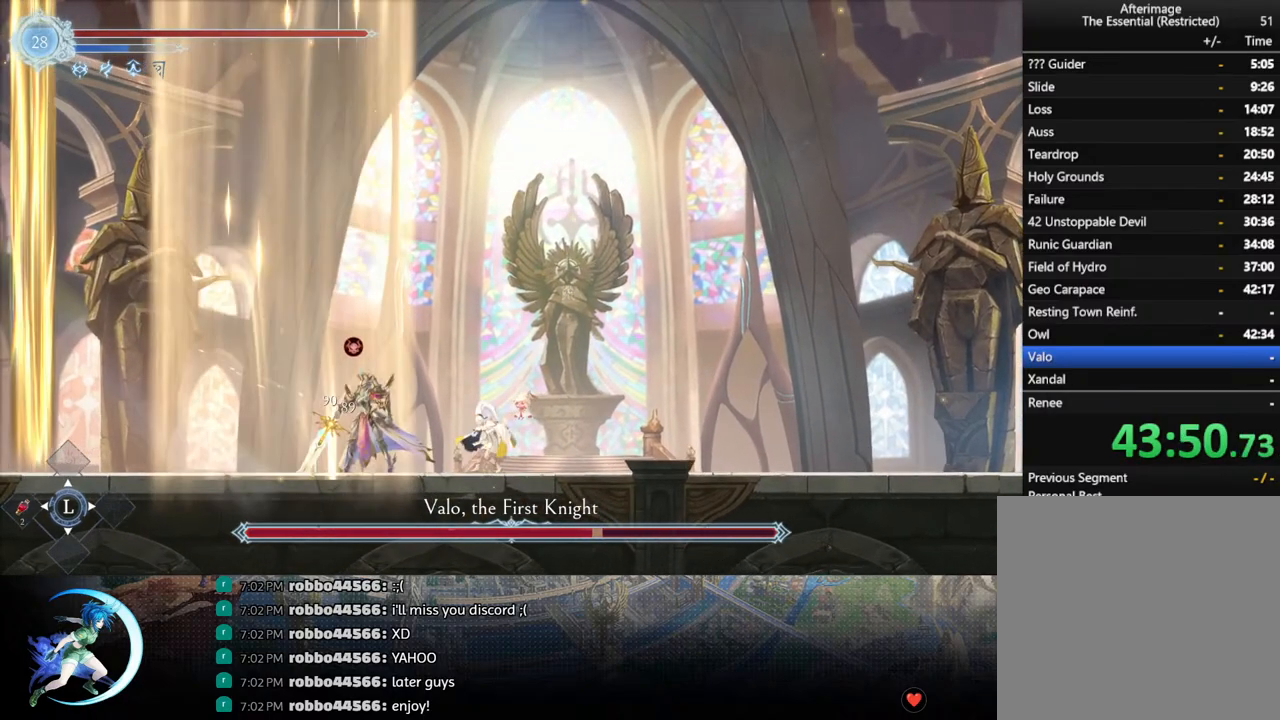
{"buttons": ["TRIANGLE"], "left_stick": "center", "right_stick": "center", "events": [[17, "DPAD_DOWN", "up"], [117, "TRIANGLE", "down"], [267, "DPAD_DOWN", "down"], [300, "TRIANGLE", "up"], [333, "DPAD_DOWN", "up"], [433, "TRIANGLE", "down"]]}
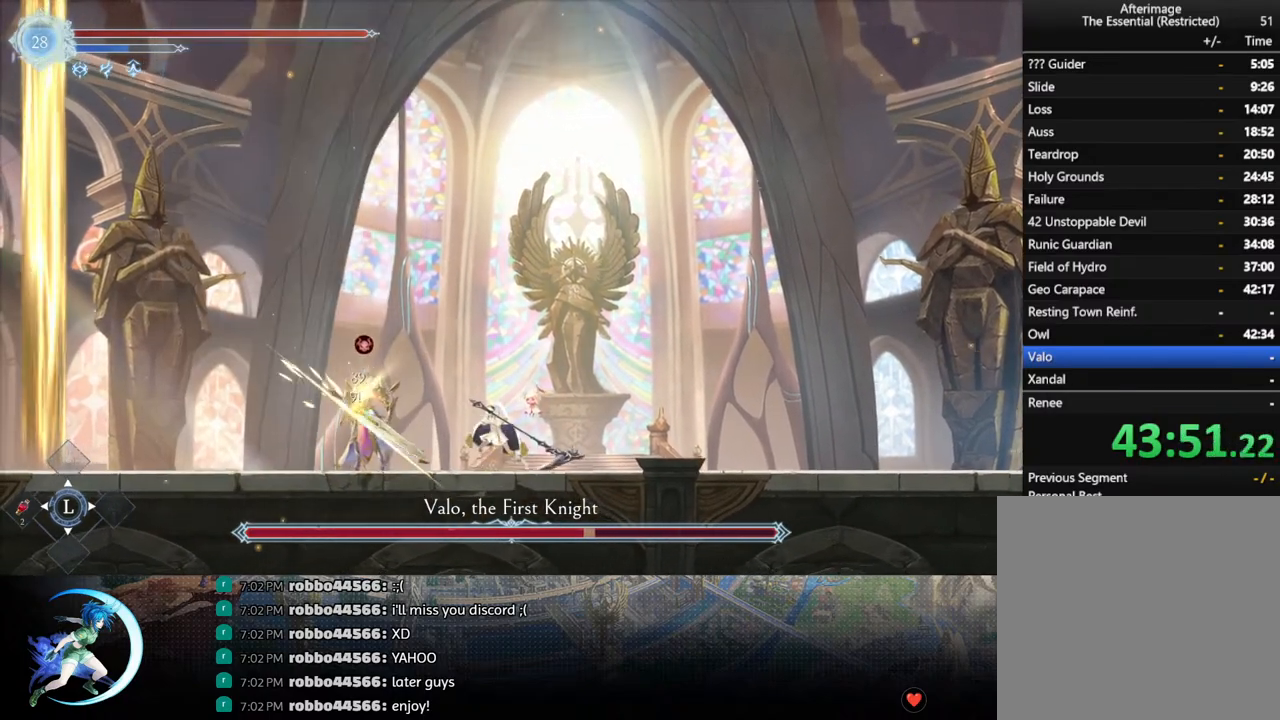
{"buttons": ["DPAD_DOWN"], "left_stick": "center", "right_stick": "center", "events": [[100, "DPAD_DOWN", "down"], [117, "TRIANGLE", "up"], [167, "DPAD_DOWN", "up"], [300, "TRIANGLE", "down"], [483, "DPAD_DOWN", "down"], [500, "TRIANGLE", "up"]]}
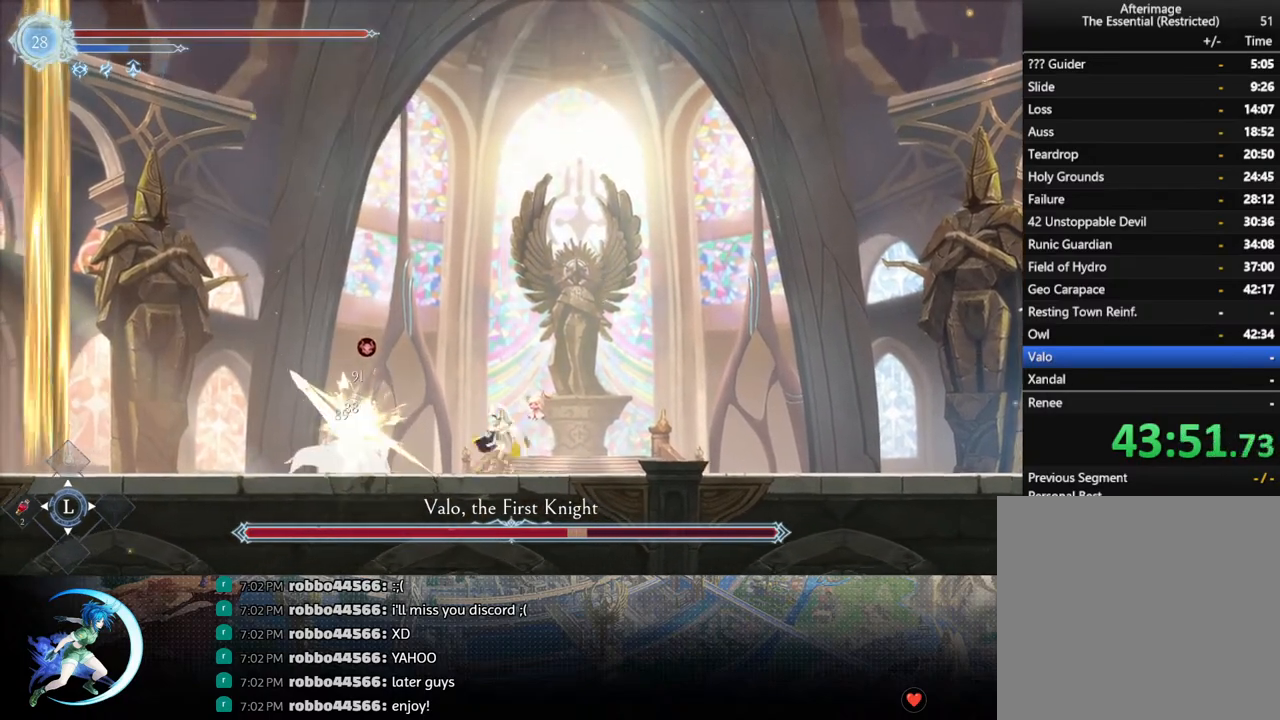
{"buttons": ["TRIANGLE"], "left_stick": "center", "right_stick": "center", "events": [[33, "DPAD_DOWN", "up"], [117, "TRIANGLE", "down"], [350, "TRIANGLE", "up"], [400, "DPAD_RIGHT", "down"], [450, "DPAD_RIGHT", "up"], [500, "TRIANGLE", "down"]]}
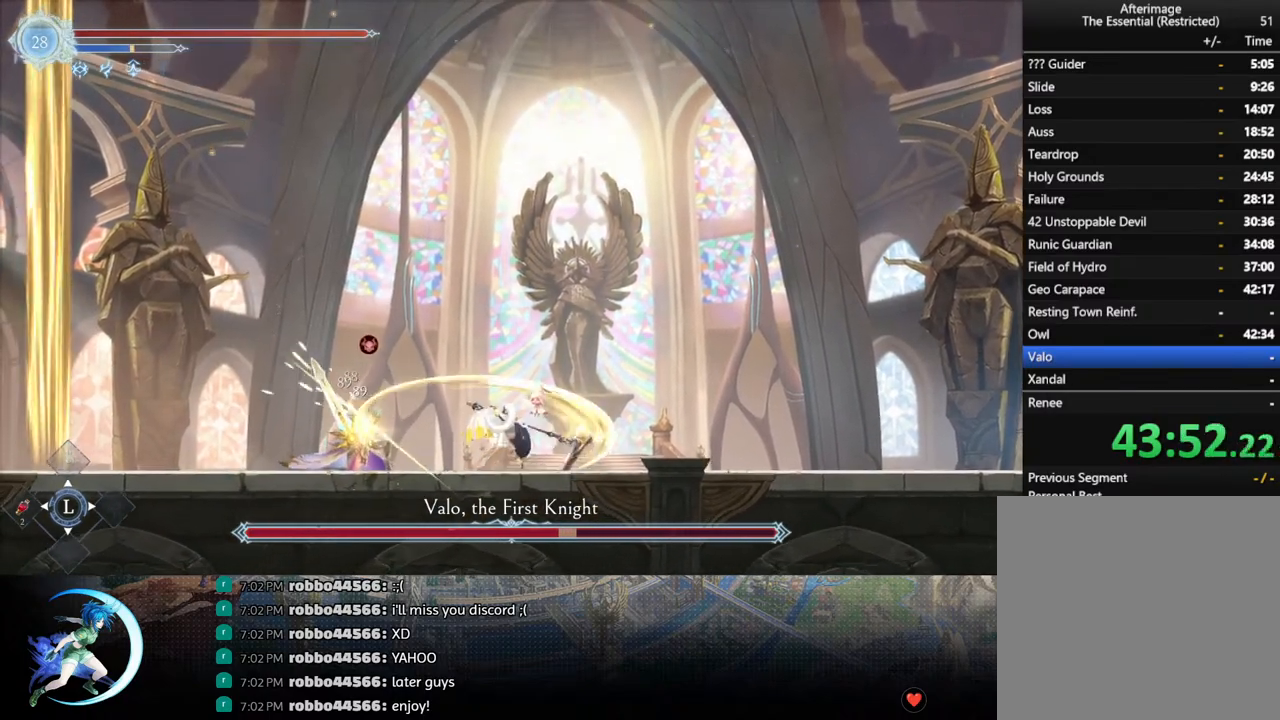
{"buttons": ["DPAD_RIGHT"], "left_stick": "center", "right_stick": "center", "events": [[33, "TRIANGLE", "up"], [167, "DPAD_RIGHT", "down"]]}
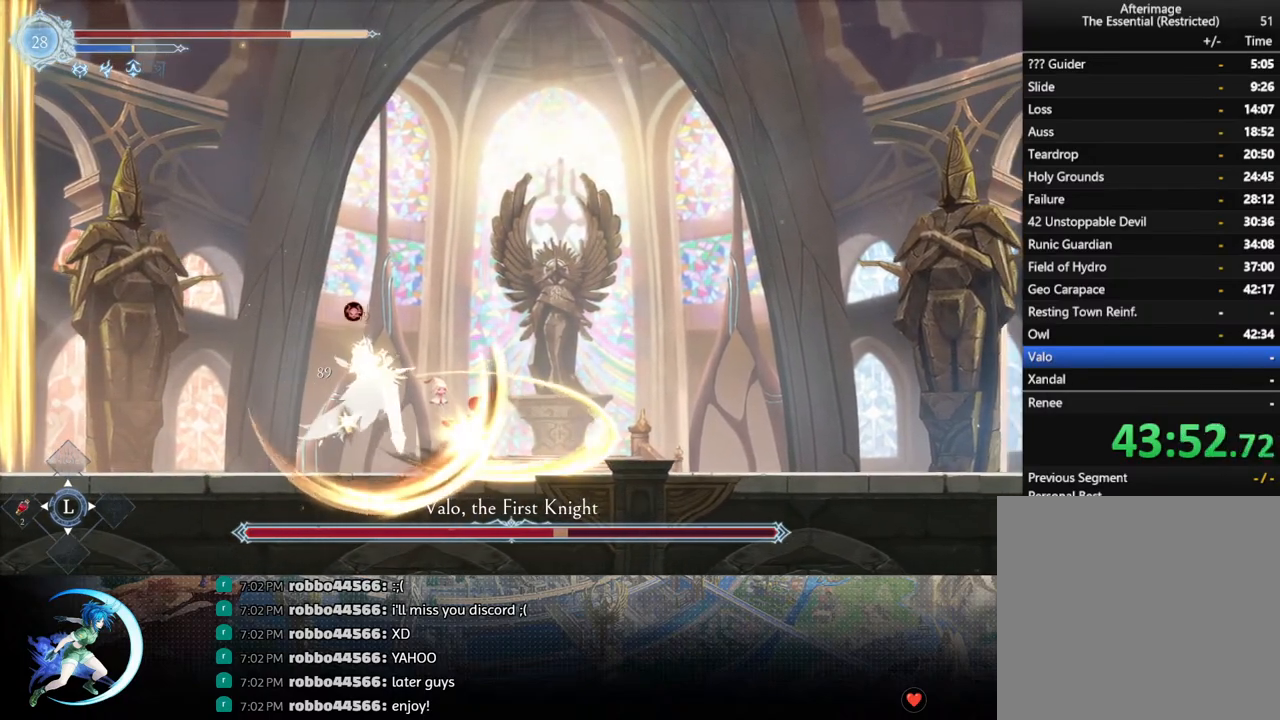
{"buttons": [], "left_stick": "center", "right_stick": "center", "events": [[250, "DPAD_RIGHT", "up"]]}
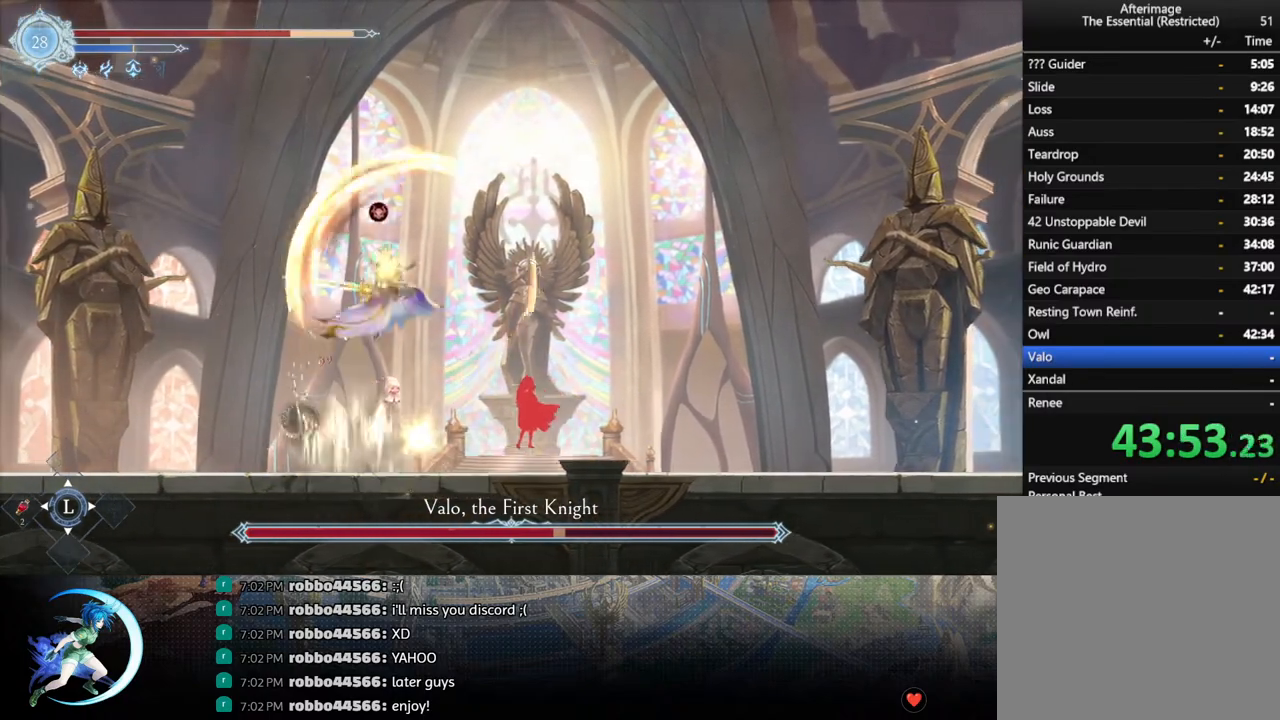
{"buttons": [], "left_stick": "center", "right_stick": "center", "events": [[100, "DPAD_LEFT", "down"], [183, "R1", "down"], [250, "DPAD_DOWN", "down"], [250, "R1", "up"], [283, "R1", "down"], [333, "DPAD_LEFT", "up"], [383, "DPAD_DOWN", "up"], [383, "R1", "up"]]}
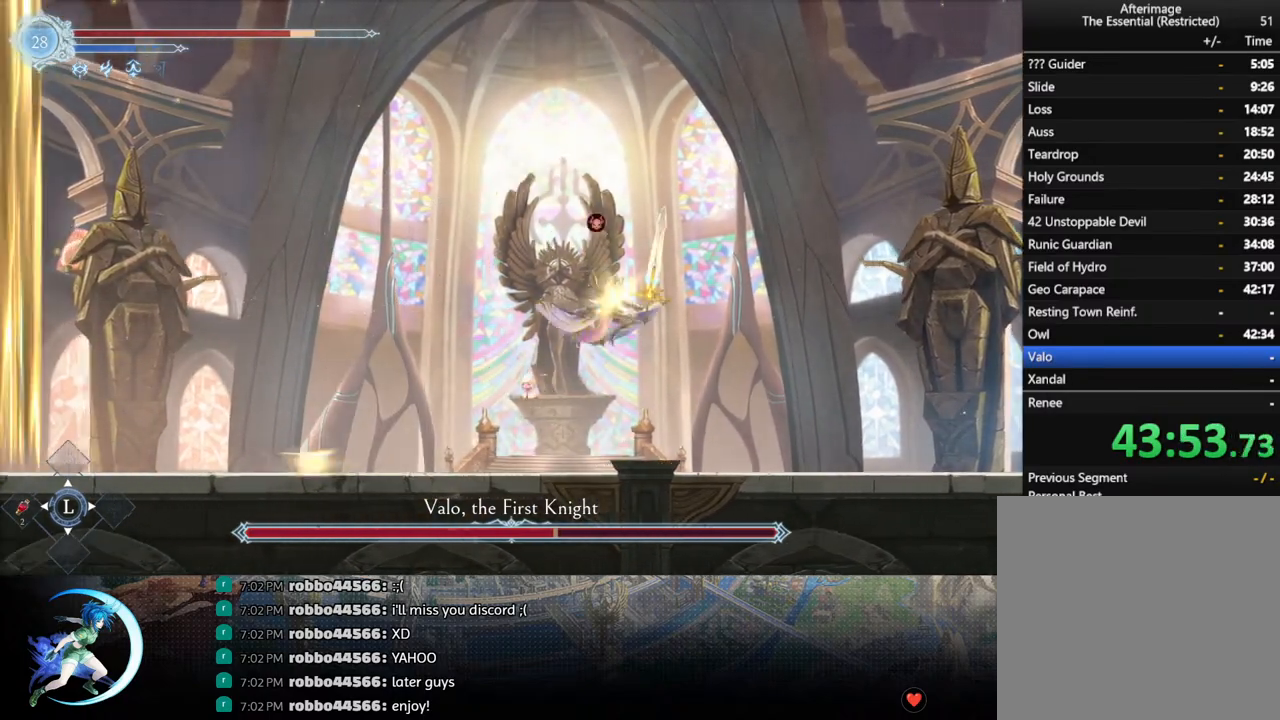
{"buttons": [], "left_stick": "center", "right_stick": "center", "events": []}
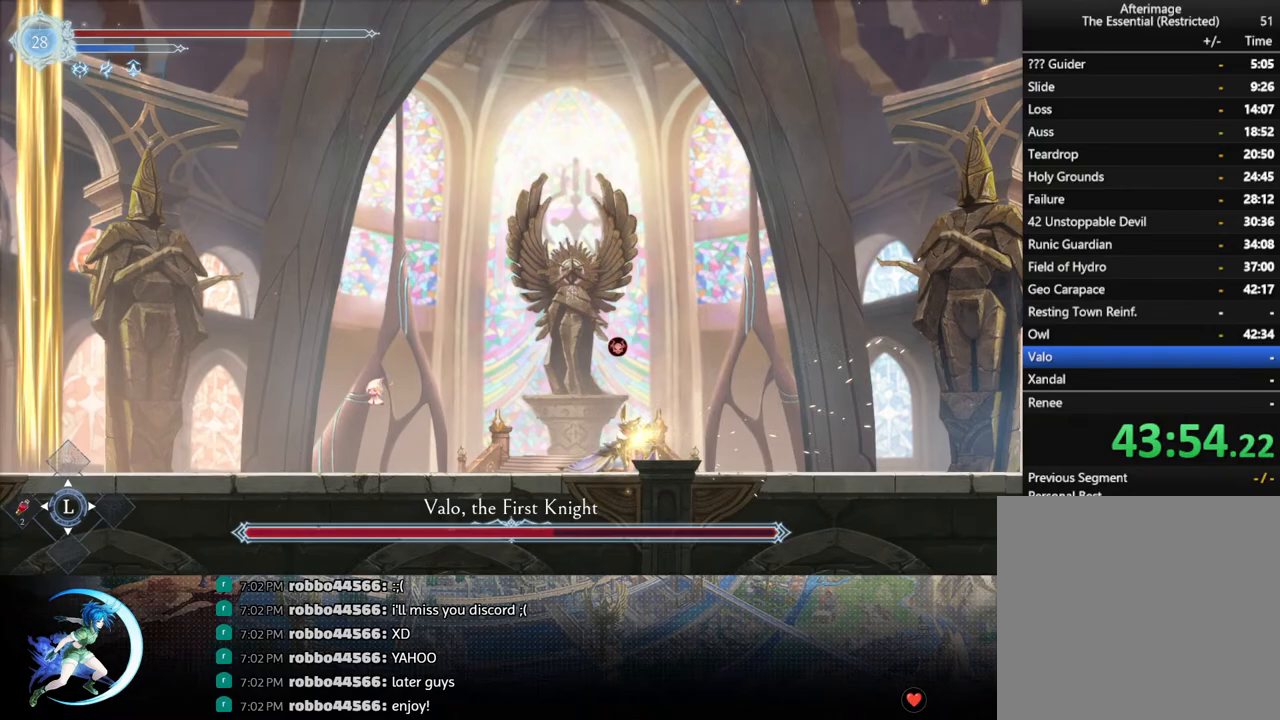
{"buttons": [], "left_stick": "center", "right_stick": "center", "events": [[283, "left_stick", "left"], [400, "left_stick", "center"]]}
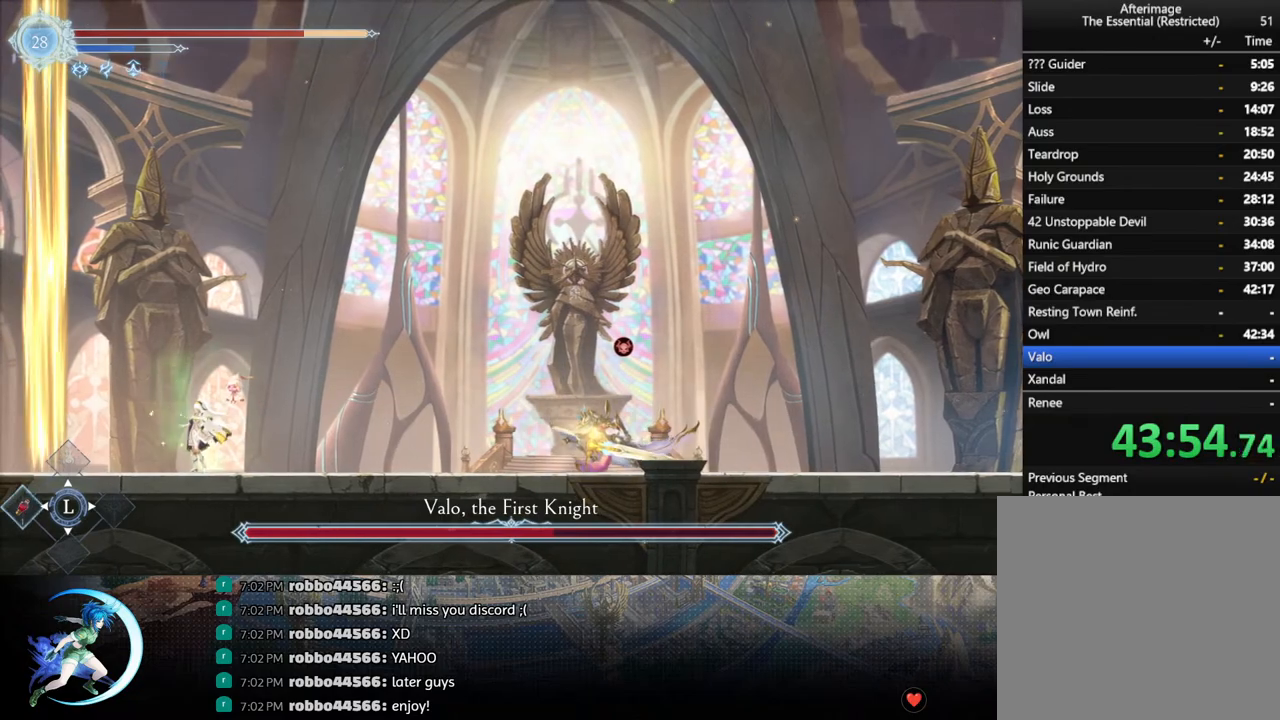
{"buttons": ["CROSS", "DPAD_RIGHT"], "left_stick": "center", "right_stick": "center", "events": [[150, "DPAD_RIGHT", "down"], [267, "CROSS", "down"]]}
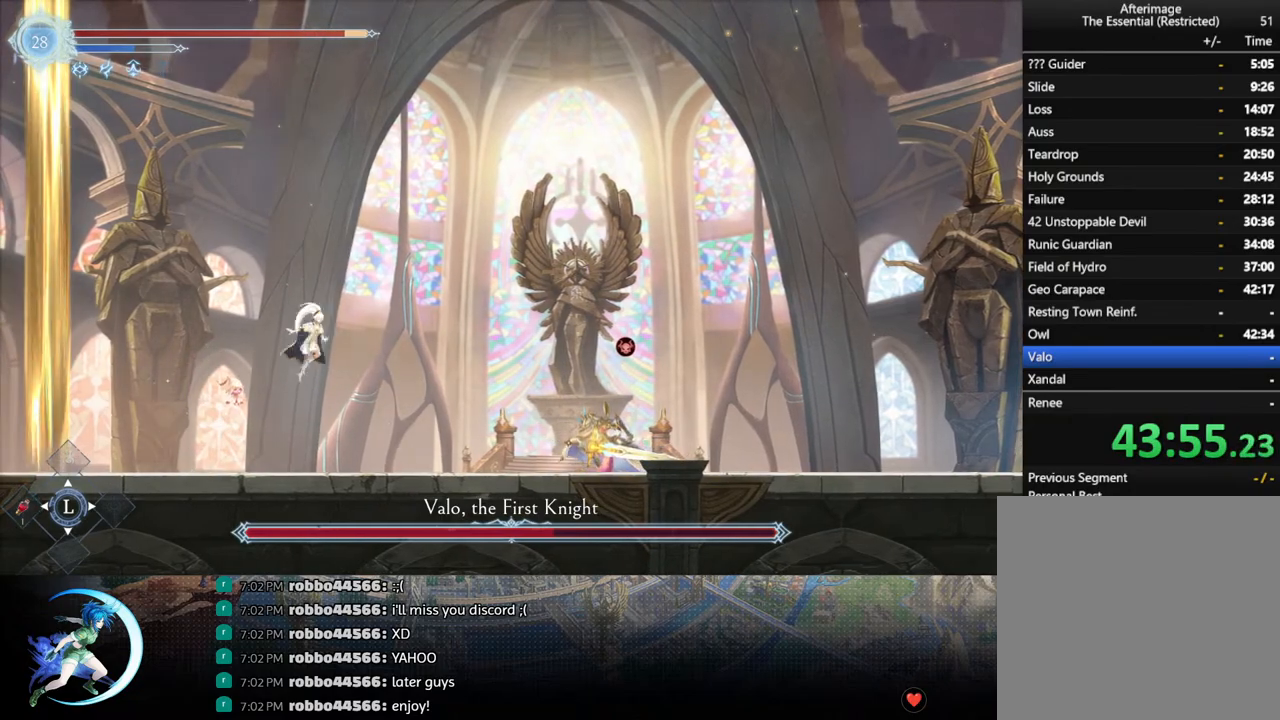
{"buttons": ["CROSS", "DPAD_RIGHT"], "left_stick": "center", "right_stick": "center", "events": [[17, "CROSS", "up"], [100, "SQUARE", "down"], [267, "SQUARE", "up"], [367, "CROSS", "down"]]}
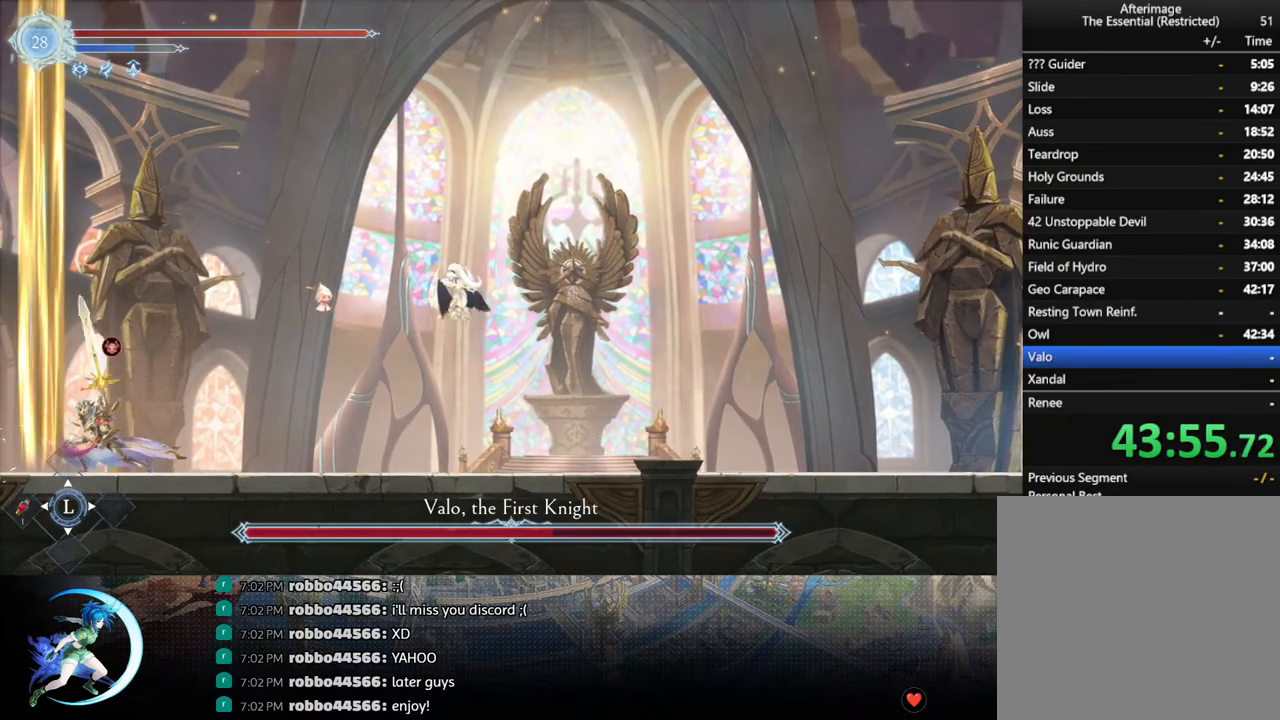
{"buttons": ["DPAD_RIGHT"], "left_stick": "center", "right_stick": "center", "events": [[167, "CROSS", "up"], [250, "SQUARE", "down"], [467, "SQUARE", "up"]]}
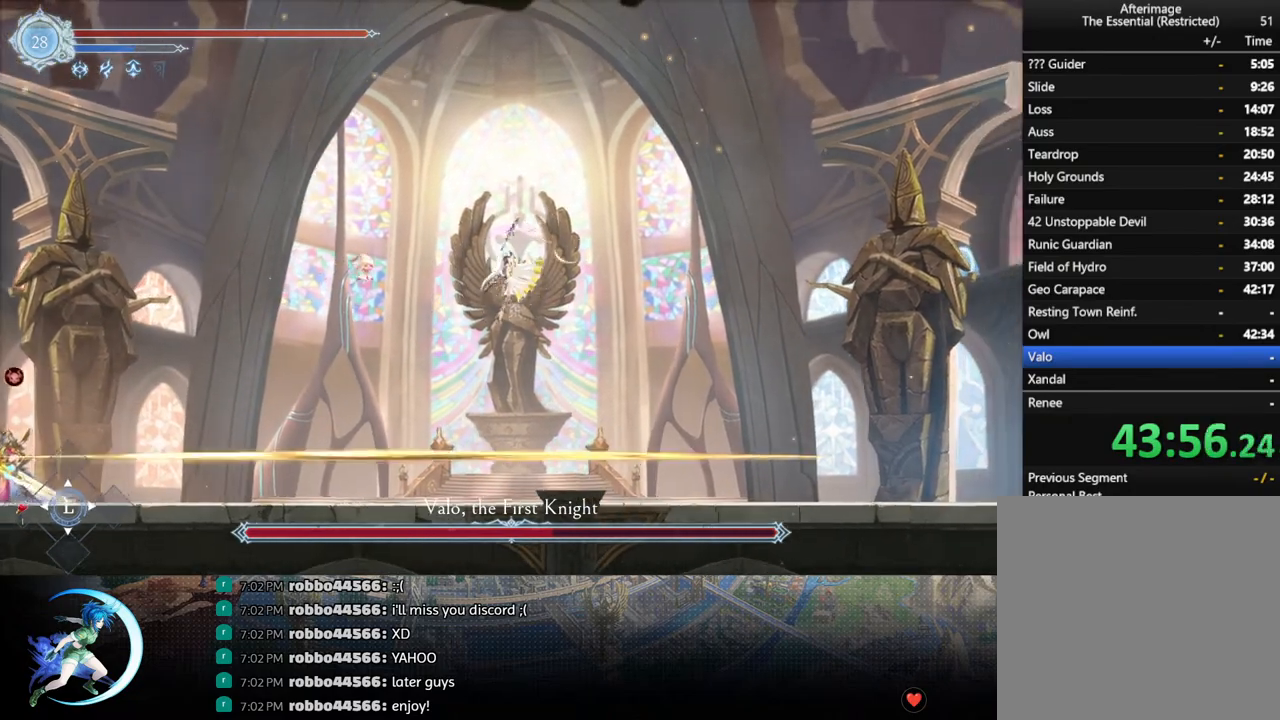
{"buttons": ["DPAD_LEFT"], "left_stick": "center", "right_stick": "center", "events": [[450, "DPAD_RIGHT", "up"], [450, "DPAD_UP", "down"], [467, "DPAD_UP", "up"], [483, "DPAD_LEFT", "down"]]}
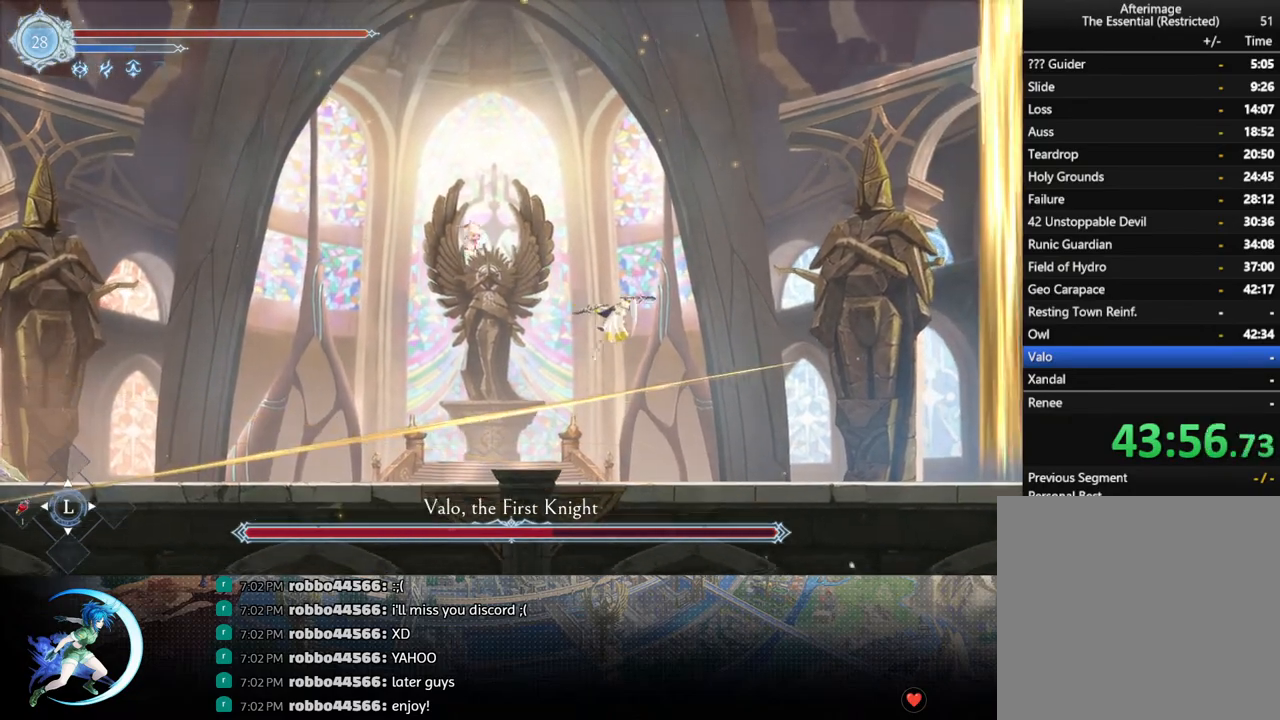
{"buttons": [], "left_stick": "center", "right_stick": "center", "events": [[17, "R1", "down"], [133, "R1", "up"], [167, "CROSS", "down"], [167, "DPAD_DOWN", "down"], [183, "DPAD_LEFT", "up"], [317, "CROSS", "up"], [333, "DPAD_DOWN", "up"]]}
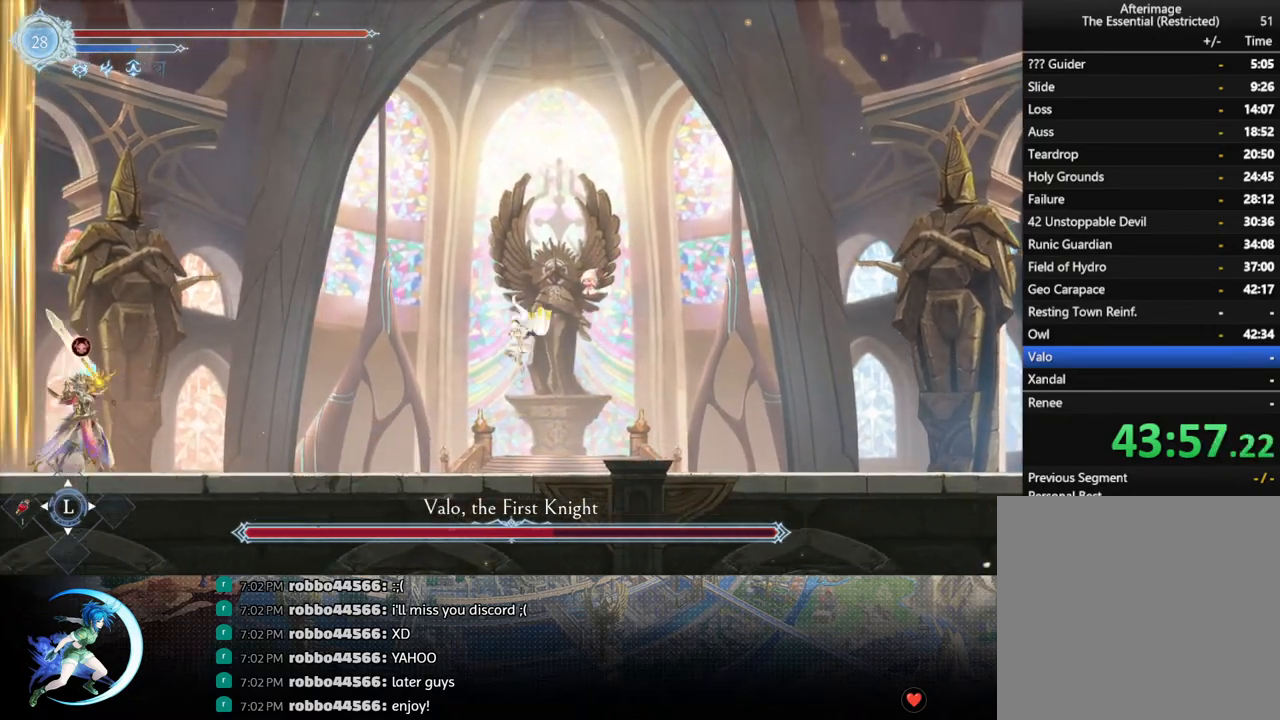
{"buttons": ["CROSS", "DPAD_RIGHT"], "left_stick": "center", "right_stick": "center", "events": [[117, "DPAD_RIGHT", "down"], [400, "CROSS", "down"]]}
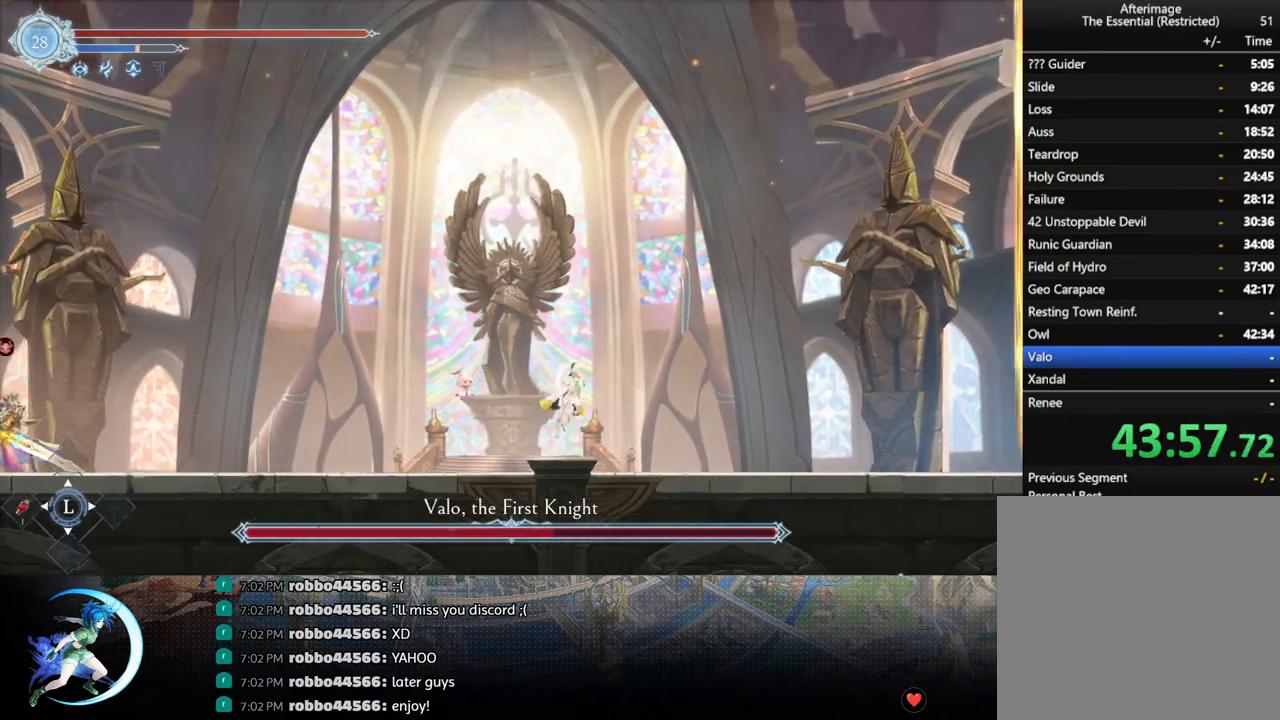
{"buttons": ["R1", "DPAD_LEFT"], "left_stick": "center", "right_stick": "center", "events": [[17, "DPAD_RIGHT", "up"], [50, "CROSS", "up"], [67, "DPAD_LEFT", "down"], [117, "CROSS", "down"], [317, "CROSS", "up"], [483, "R1", "down"]]}
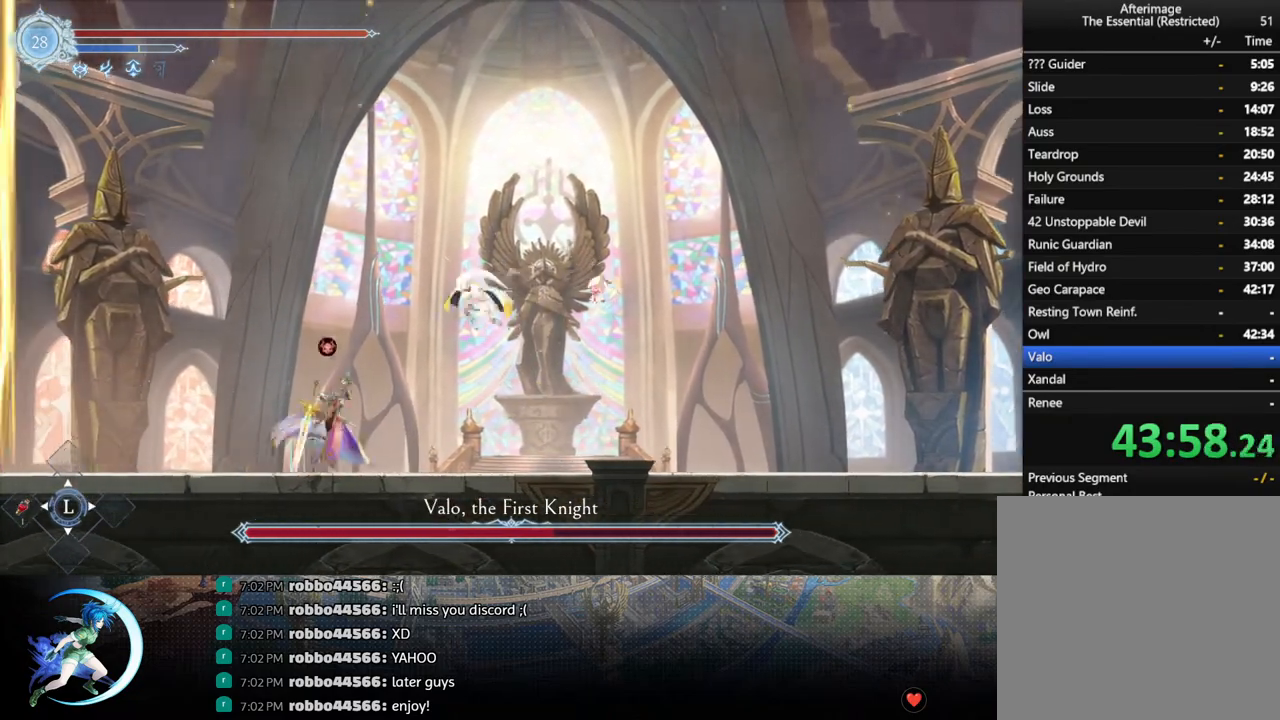
{"buttons": ["DPAD_RIGHT"], "left_stick": "center", "right_stick": "center", "events": [[133, "R1", "up"], [150, "DPAD_DOWN", "down"], [183, "DPAD_LEFT", "up"], [217, "CROSS", "down"], [333, "DPAD_DOWN", "up"], [367, "CROSS", "up"], [400, "DPAD_RIGHT", "down"]]}
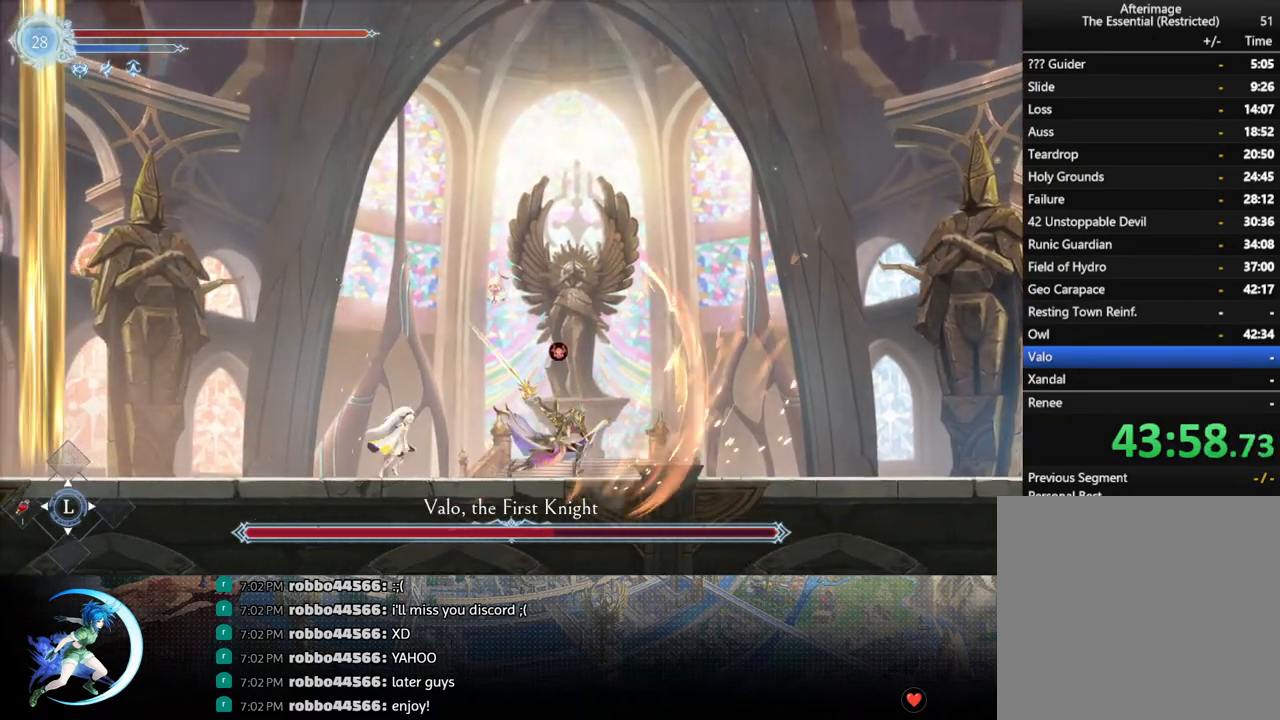
{"buttons": ["TRIANGLE"], "left_stick": "center", "right_stick": "center", "events": [[67, "DPAD_RIGHT", "up"], [67, "TRIANGLE", "down"], [200, "TRIANGLE", "up"], [250, "DPAD_DOWN", "down"], [300, "DPAD_DOWN", "up"], [333, "TRIANGLE", "down"]]}
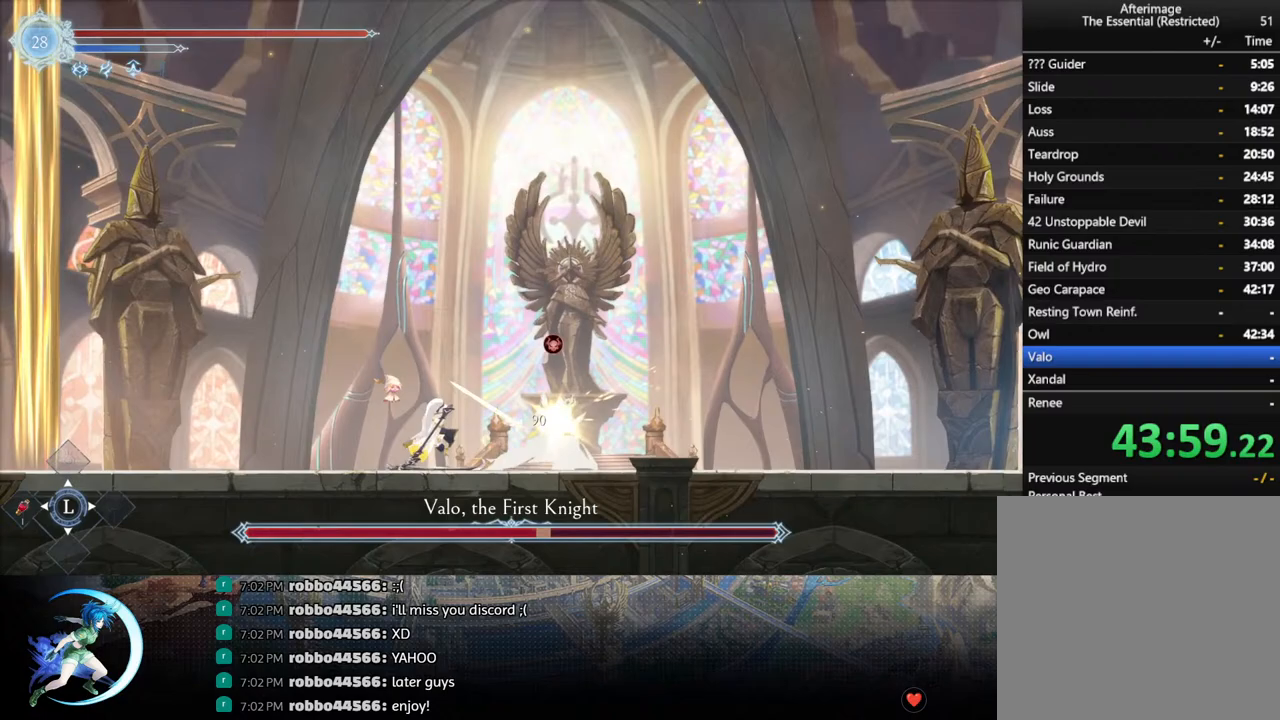
{"buttons": ["TRIANGLE", "DPAD_DOWN"], "left_stick": "center", "right_stick": "center", "events": [[17, "TRIANGLE", "up"], [33, "DPAD_DOWN", "down"], [100, "DPAD_DOWN", "up"], [150, "TRIANGLE", "down"], [317, "DPAD_DOWN", "down"], [317, "TRIANGLE", "up"], [433, "TRIANGLE", "down"]]}
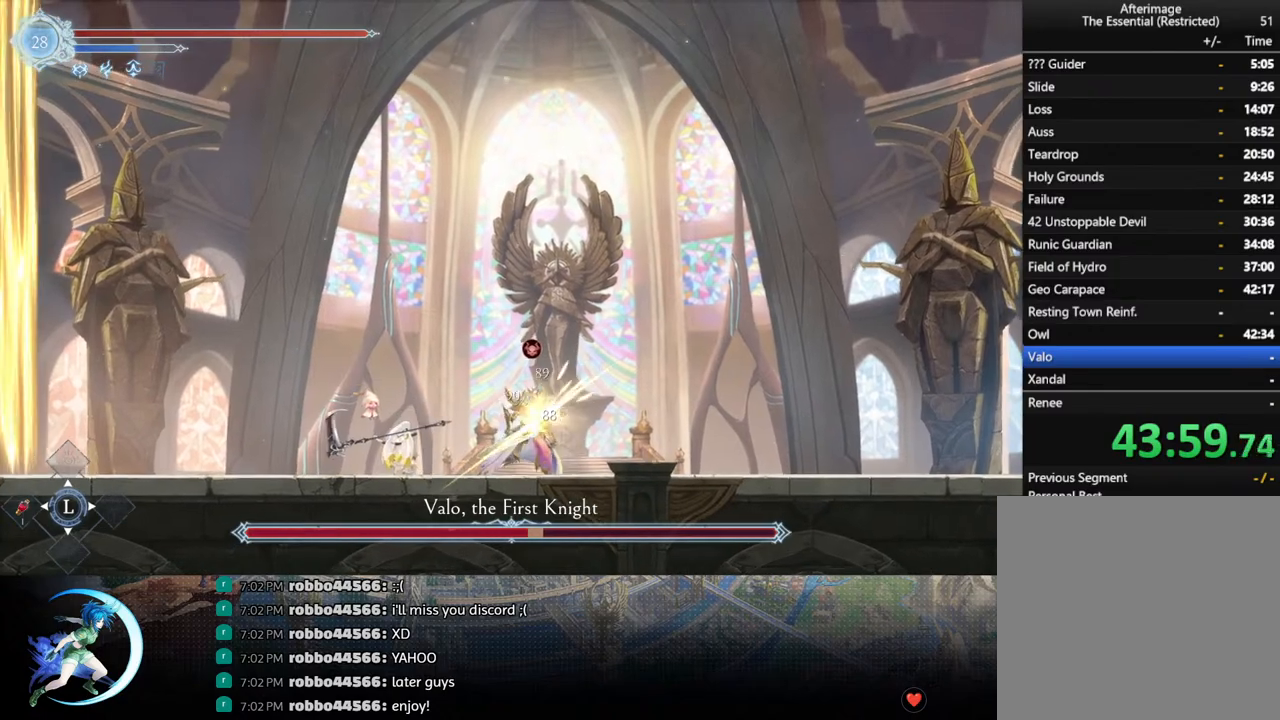
{"buttons": ["DPAD_UP"], "left_stick": "center", "right_stick": "center", "events": [[33, "DPAD_DOWN", "up"], [100, "TRIANGLE", "up"], [200, "DPAD_UP", "down"], [283, "TRIANGLE", "down"], [467, "TRIANGLE", "up"]]}
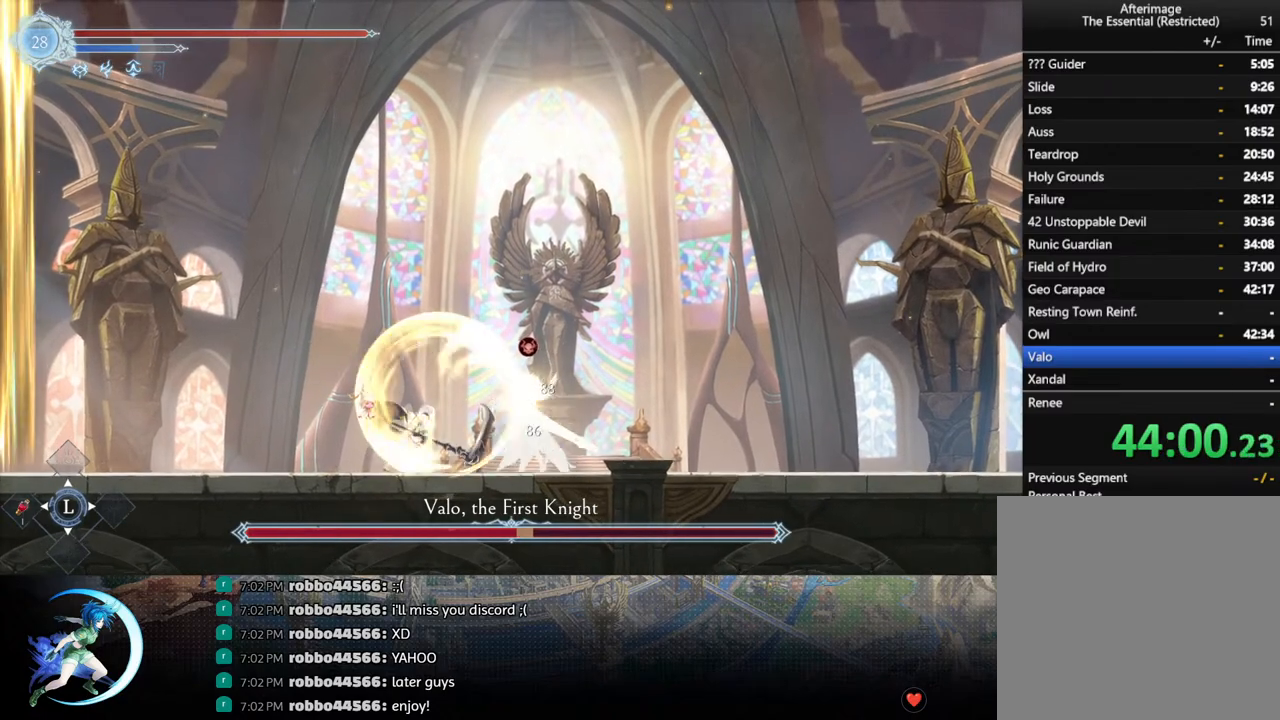
{"buttons": [], "left_stick": "center", "right_stick": "center", "events": [[33, "DPAD_UP", "up"], [250, "DPAD_LEFT", "down"], [267, "CROSS", "down"], [350, "DPAD_LEFT", "up"], [500, "CROSS", "up"]]}
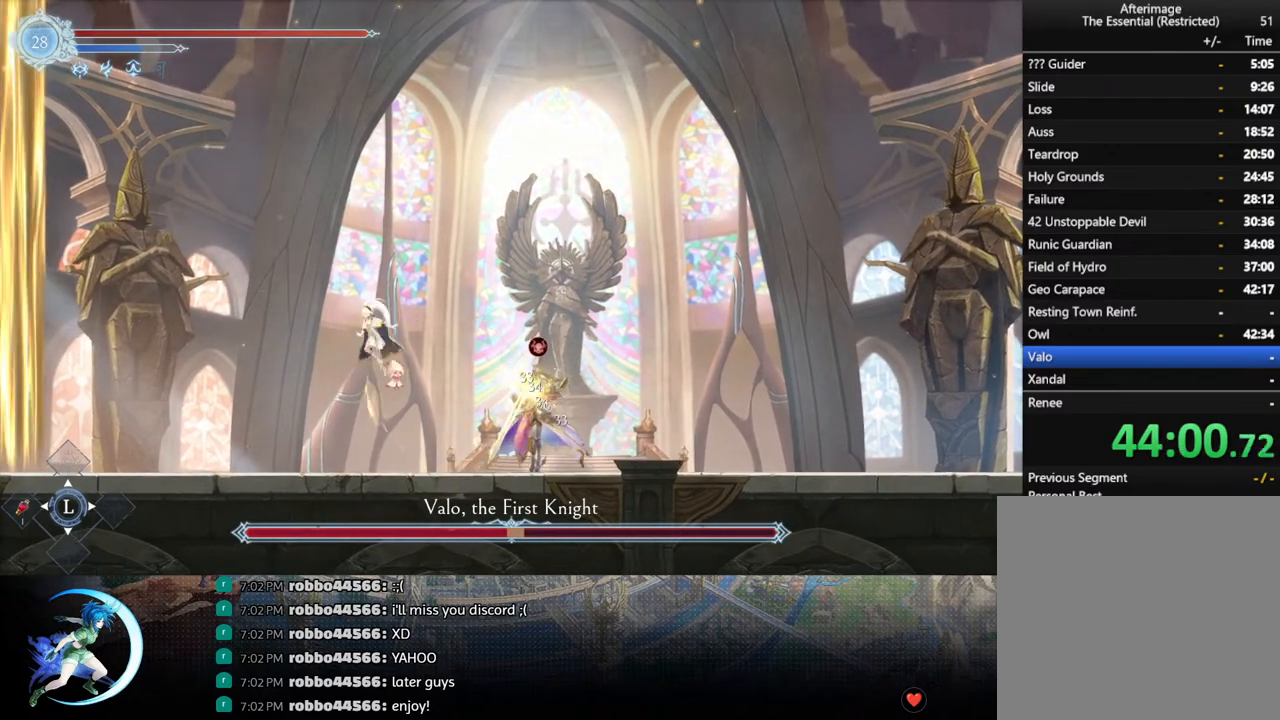
{"buttons": ["CROSS", "DPAD_DOWN", "DPAD_RIGHT"], "left_stick": "center", "right_stick": "center", "events": [[17, "DPAD_RIGHT", "down"], [67, "CROSS", "down"], [283, "CROSS", "up"], [333, "R1", "down"], [450, "DPAD_DOWN", "down"], [483, "CROSS", "down"], [500, "R1", "up"]]}
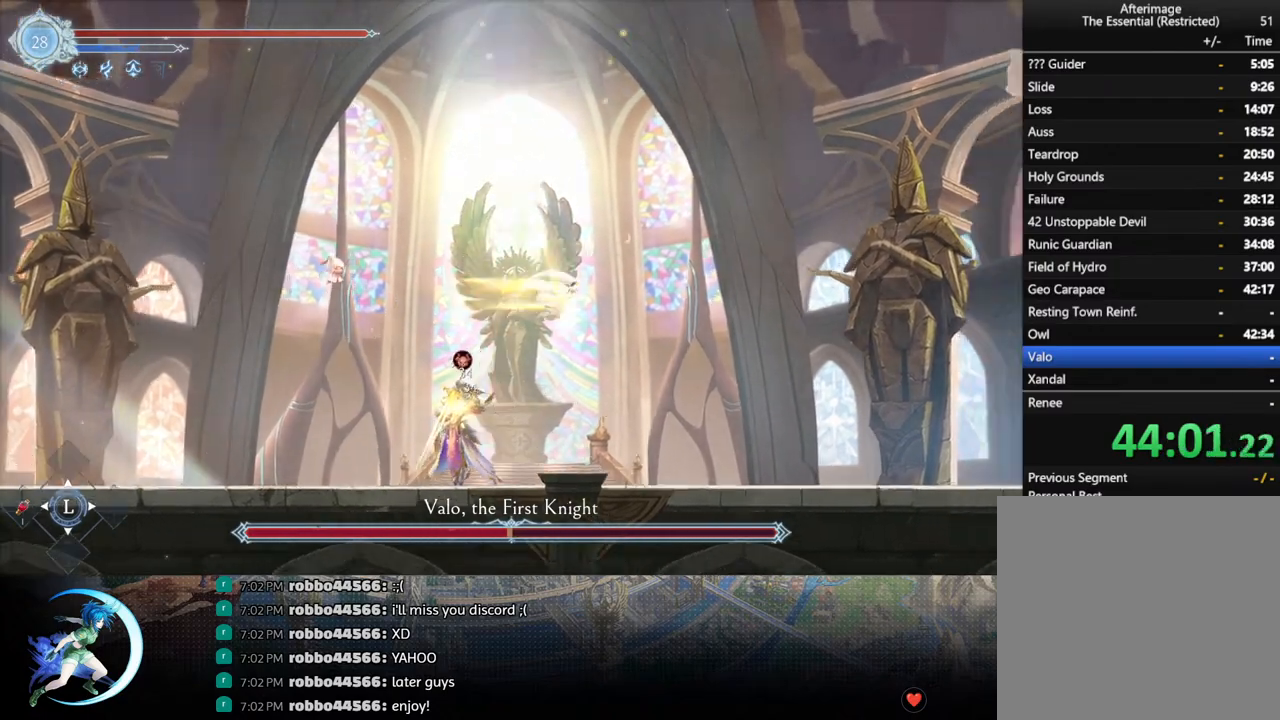
{"buttons": ["DPAD_LEFT"], "left_stick": "center", "right_stick": "center", "events": [[100, "CROSS", "up"], [100, "DPAD_DOWN", "up"], [283, "DPAD_RIGHT", "up"], [300, "DPAD_LEFT", "down"]]}
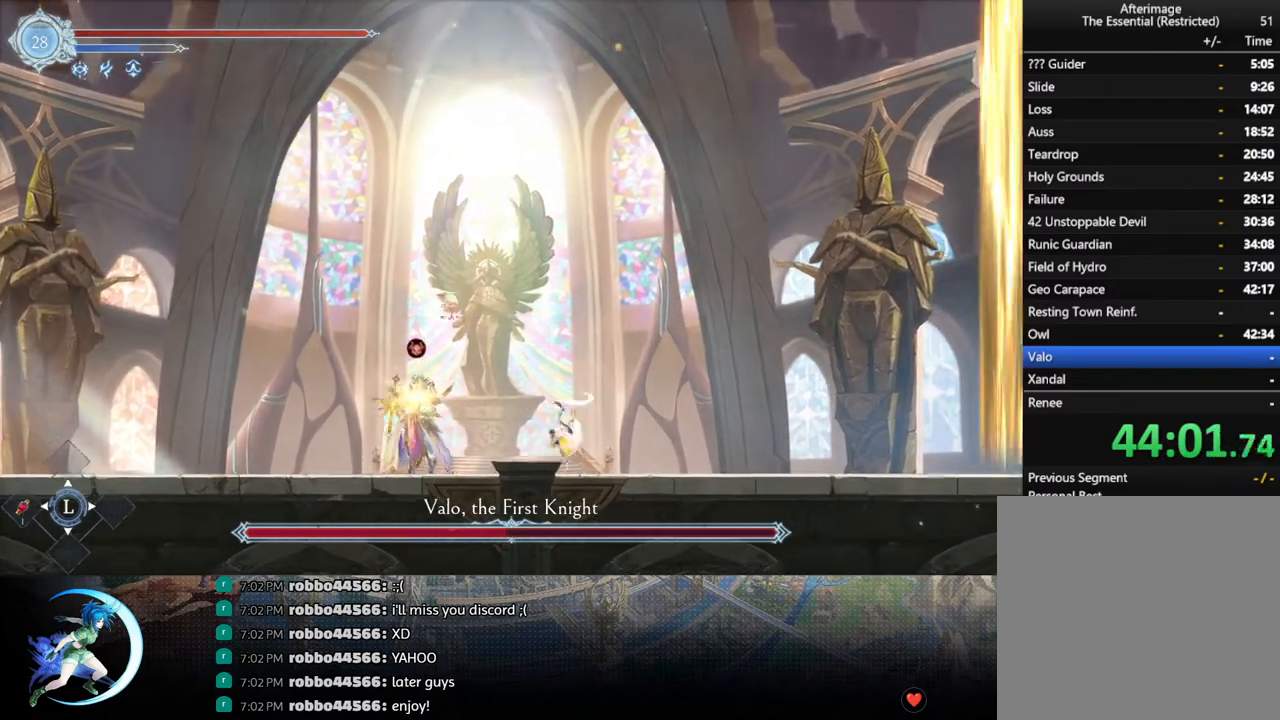
{"buttons": ["DPAD_DOWN"], "left_stick": "center", "right_stick": "center", "events": [[33, "DPAD_LEFT", "up"], [33, "TRIANGLE", "down"], [183, "TRIANGLE", "up"], [200, "DPAD_DOWN", "down"], [267, "DPAD_DOWN", "up"], [300, "TRIANGLE", "down"], [467, "TRIANGLE", "up"], [483, "DPAD_DOWN", "down"]]}
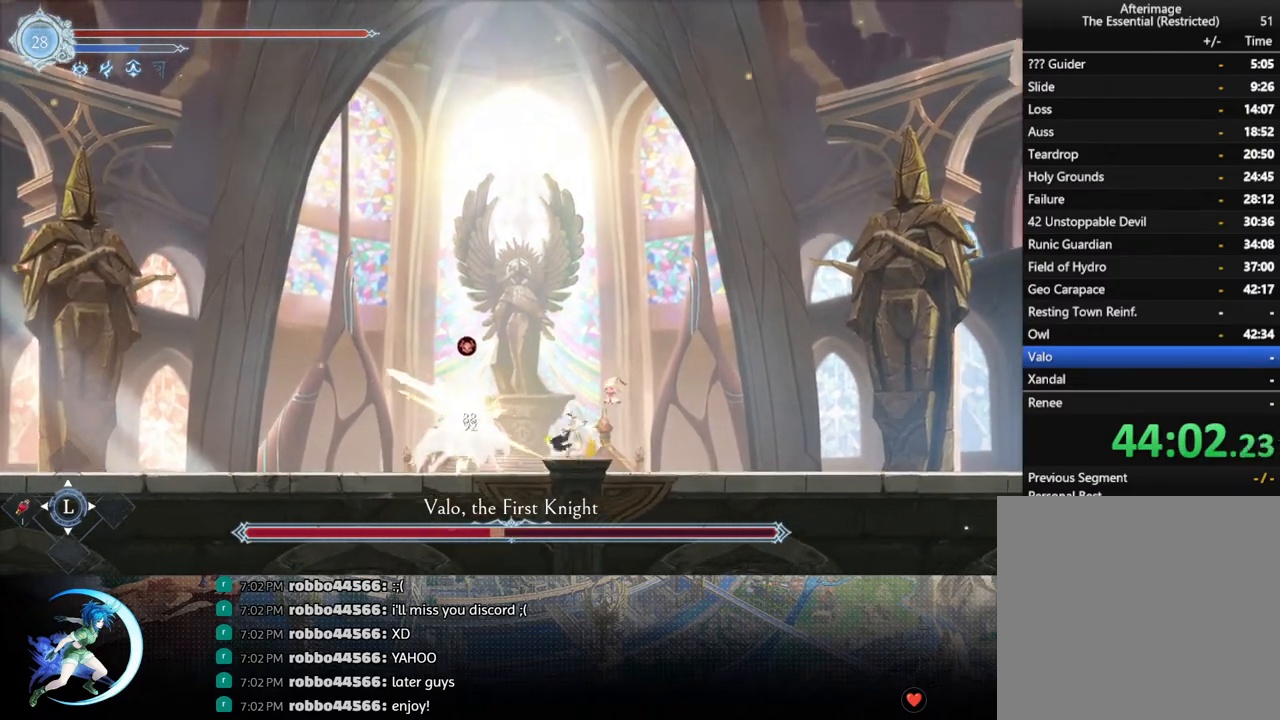
{"buttons": ["DPAD_DOWN", "DPAD_RIGHT"], "left_stick": "center", "right_stick": "center", "events": [[67, "DPAD_DOWN", "up"], [83, "TRIANGLE", "down"], [217, "TRIANGLE", "up"], [233, "DPAD_RIGHT", "down"], [317, "R1", "down"], [467, "DPAD_DOWN", "down"], [467, "R1", "up"]]}
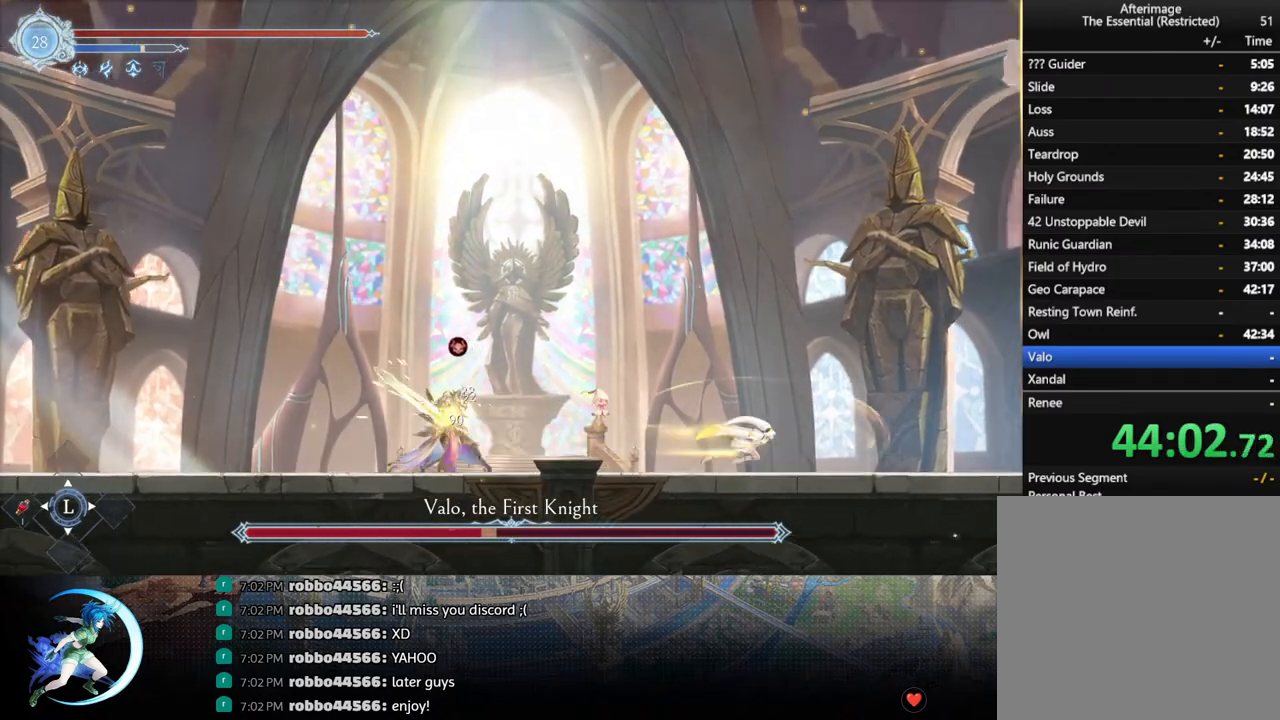
{"buttons": ["DPAD_LEFT"], "left_stick": "center", "right_stick": "center", "events": [[17, "R1", "down"], [133, "DPAD_RIGHT", "up"], [150, "DPAD_DOWN", "up"], [150, "R1", "up"], [233, "DPAD_RIGHT", "down"], [317, "DPAD_RIGHT", "up"], [433, "DPAD_LEFT", "down"]]}
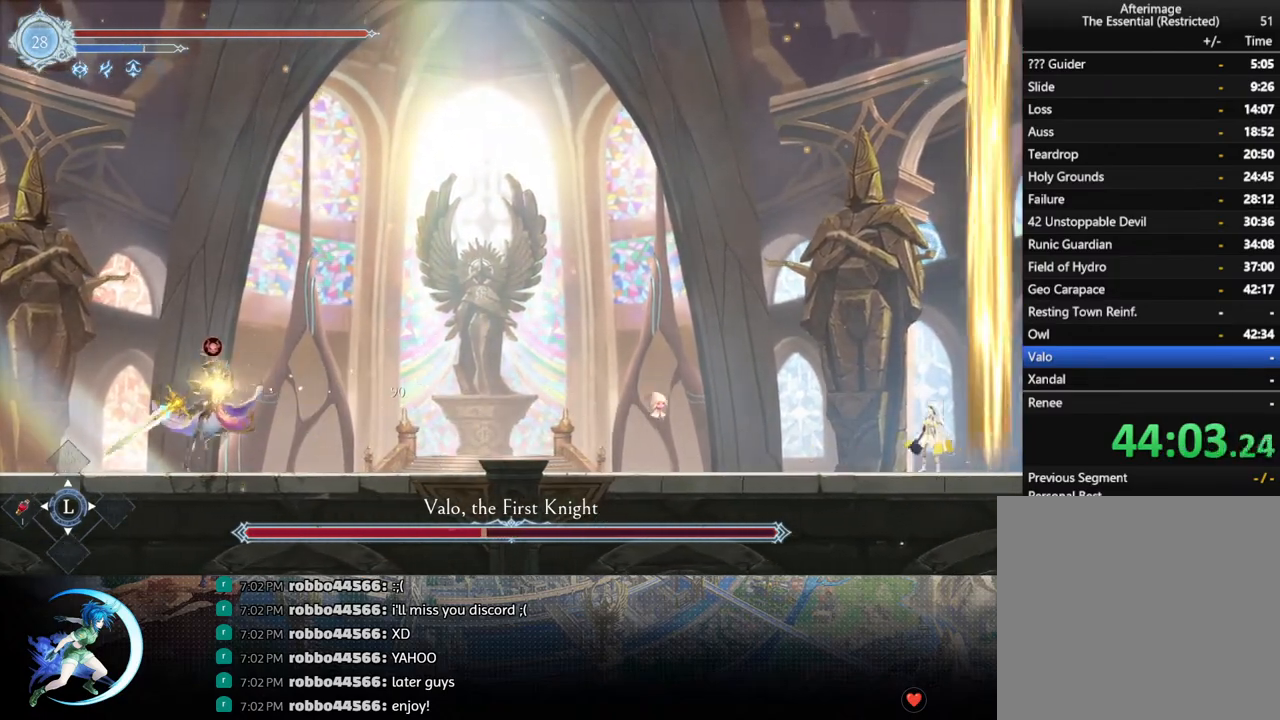
{"buttons": [], "left_stick": "center", "right_stick": "center", "events": [[17, "R1", "down"], [67, "DPAD_DOWN", "down"], [100, "R1", "up"], [117, "DPAD_LEFT", "up"], [167, "R1", "down"], [217, "DPAD_DOWN", "up"], [267, "R1", "up"]]}
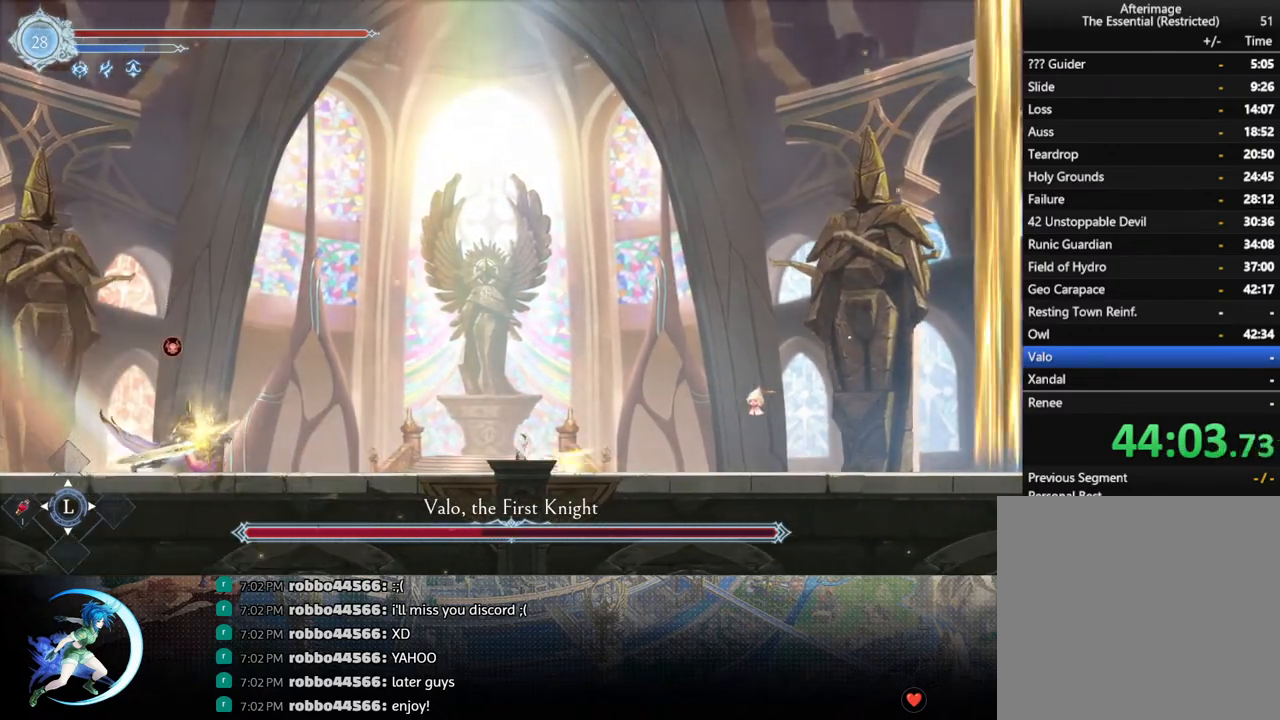
{"buttons": ["CROSS", "DPAD_RIGHT"], "left_stick": "center", "right_stick": "center", "events": [[33, "DPAD_RIGHT", "down"], [350, "CROSS", "down"], [433, "DPAD_RIGHT", "up"], [467, "DPAD_RIGHT", "down"]]}